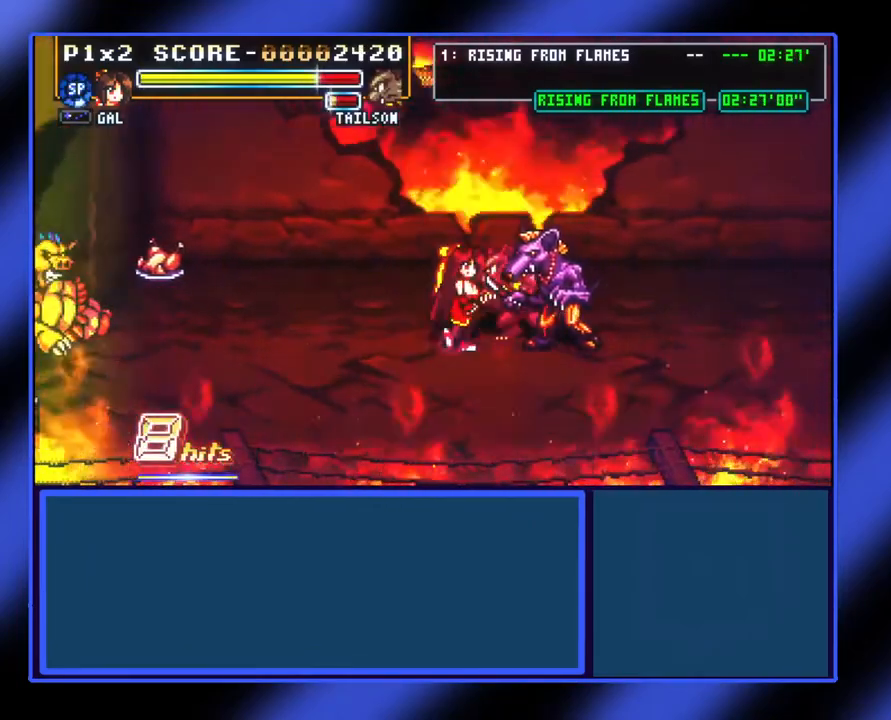
Gameplay with a controller (Xbox layout); each line is a JSON object with the inputs held at the frame after it. "events" lists button and stick changes between this image and that frame as [ms after this image, input, new state], when the widget could be followed in between. Not read: L3 R3 TOUCHPAD other_buttons right_stick.
{"buttons": ["X"], "left_stick": "right", "events": [[67, "X", "up"], [167, "X", "down"], [233, "X", "up"], [267, "X", "down"], [400, "X", "up"], [467, "X", "down"]]}
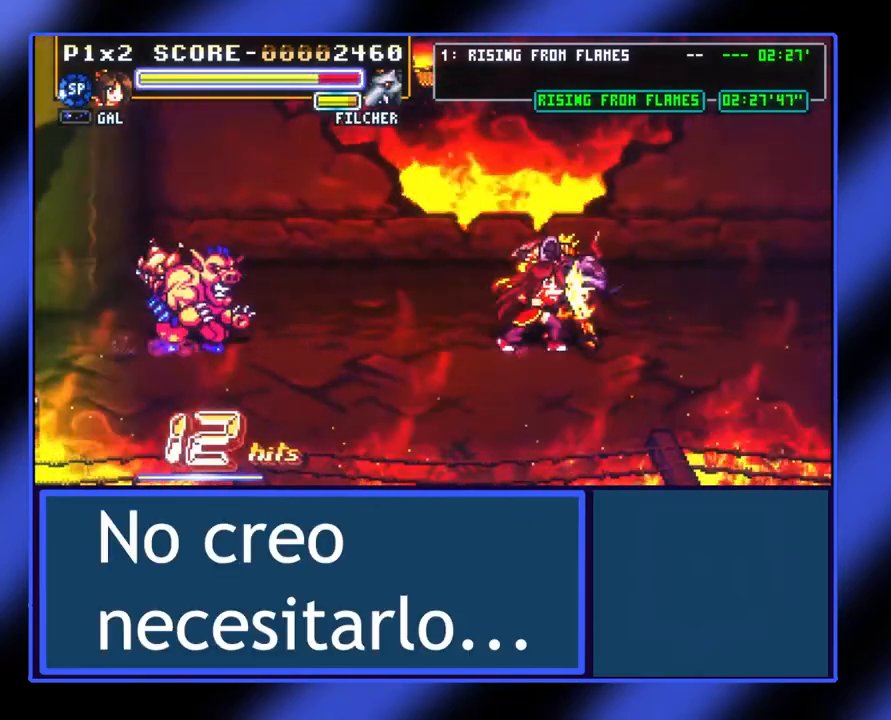
{"buttons": [], "left_stick": "up-right", "events": [[67, "X", "up"], [133, "X", "down"], [200, "X", "up"], [267, "X", "down"], [333, "X", "up"], [433, "X", "down"], [433, "left_stick", "up-right"], [500, "X", "up"]]}
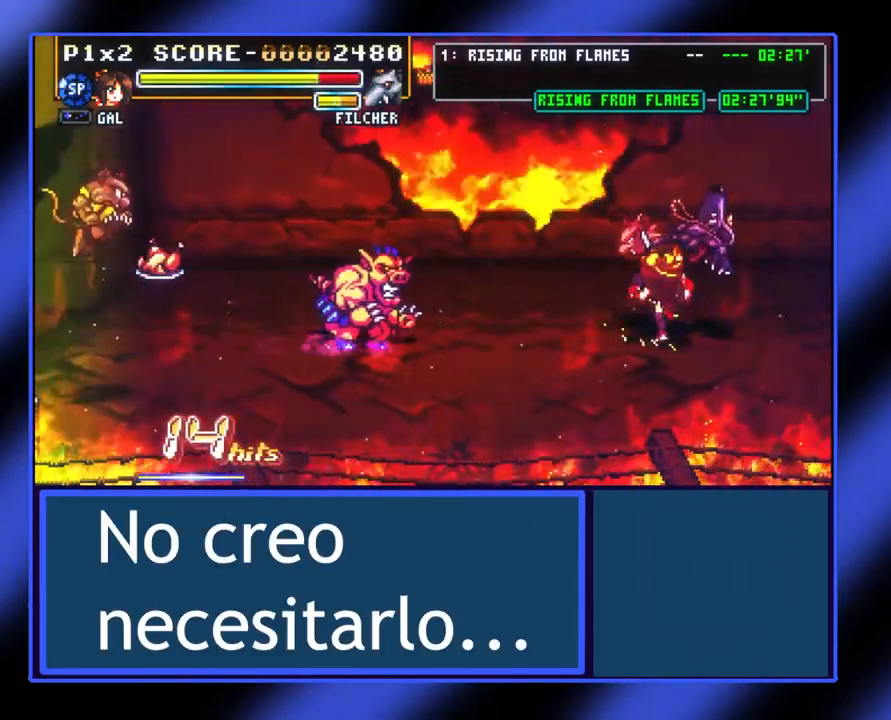
{"buttons": ["X"], "left_stick": "up-right", "events": [[67, "X", "down"], [100, "X", "up"], [200, "X", "down"], [267, "X", "up"], [333, "X", "down"], [433, "X", "up"], [467, "X", "down"]]}
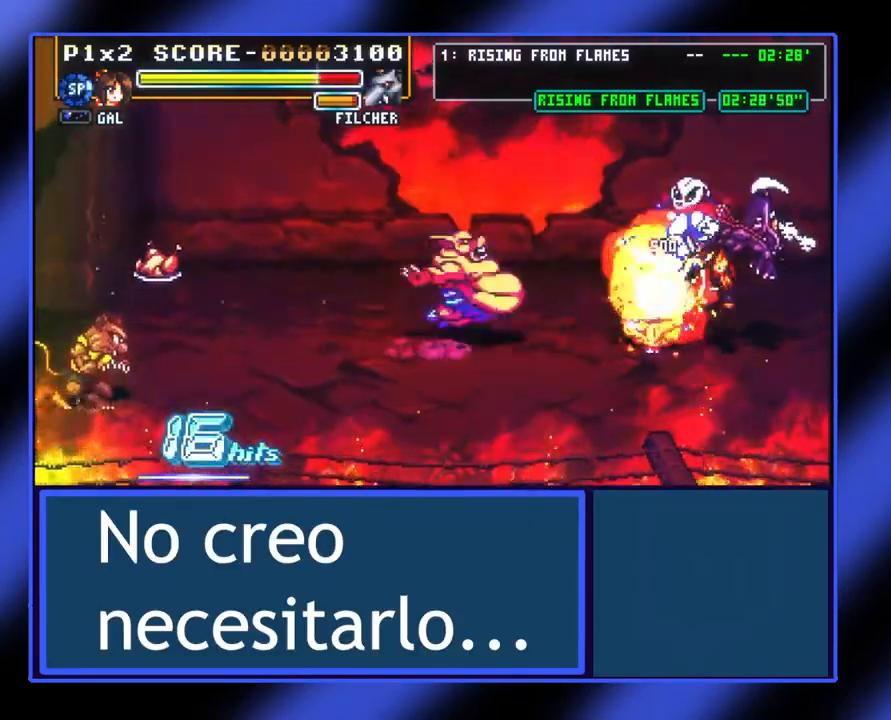
{"buttons": ["A"], "left_stick": "right", "events": [[33, "X", "up"], [200, "left_stick", "right"], [367, "A", "down"]]}
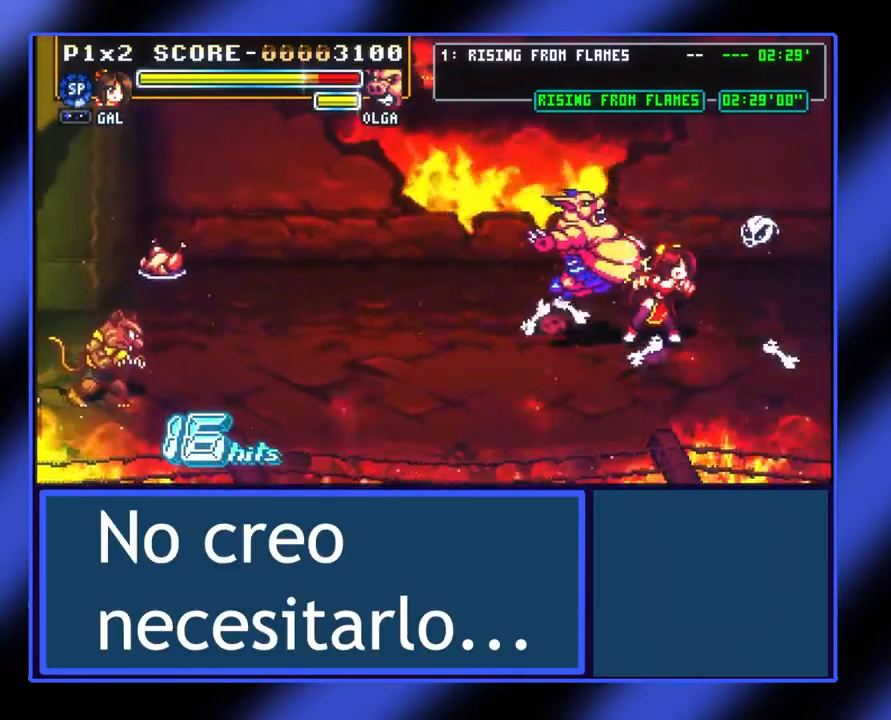
{"buttons": [], "left_stick": "left", "events": [[67, "A", "up"], [333, "X", "down"], [367, "left_stick", "left"], [433, "X", "up"]]}
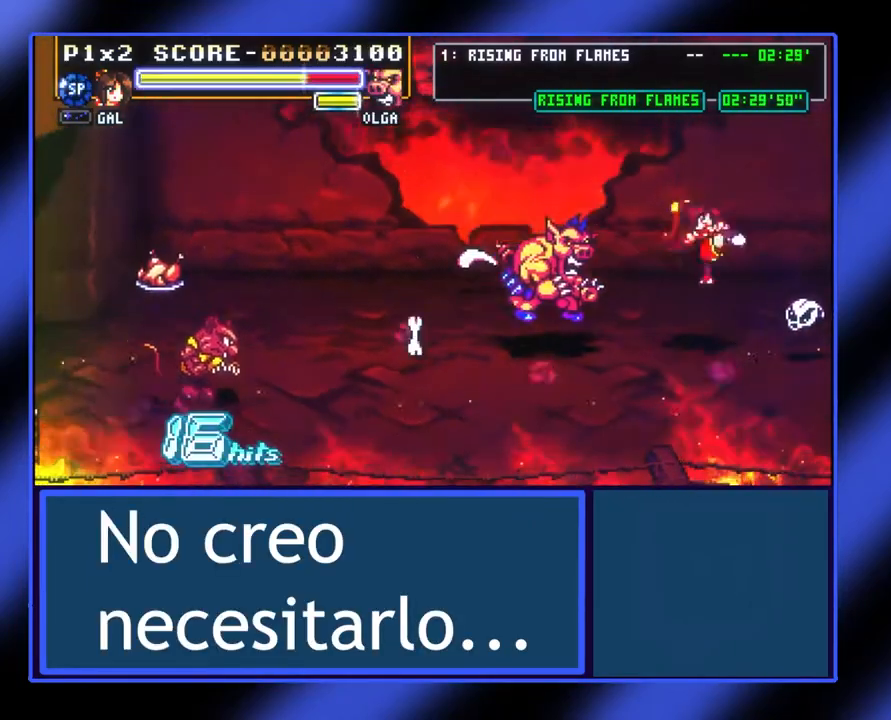
{"buttons": [], "left_stick": "left", "events": []}
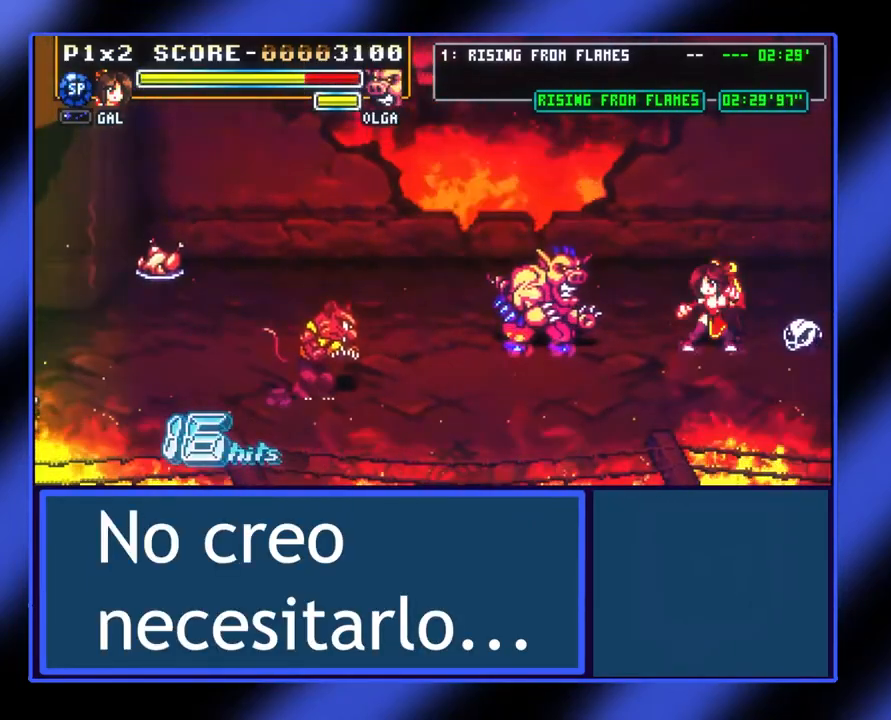
{"buttons": [], "left_stick": "left", "events": [[33, "A", "down"], [167, "A", "up"]]}
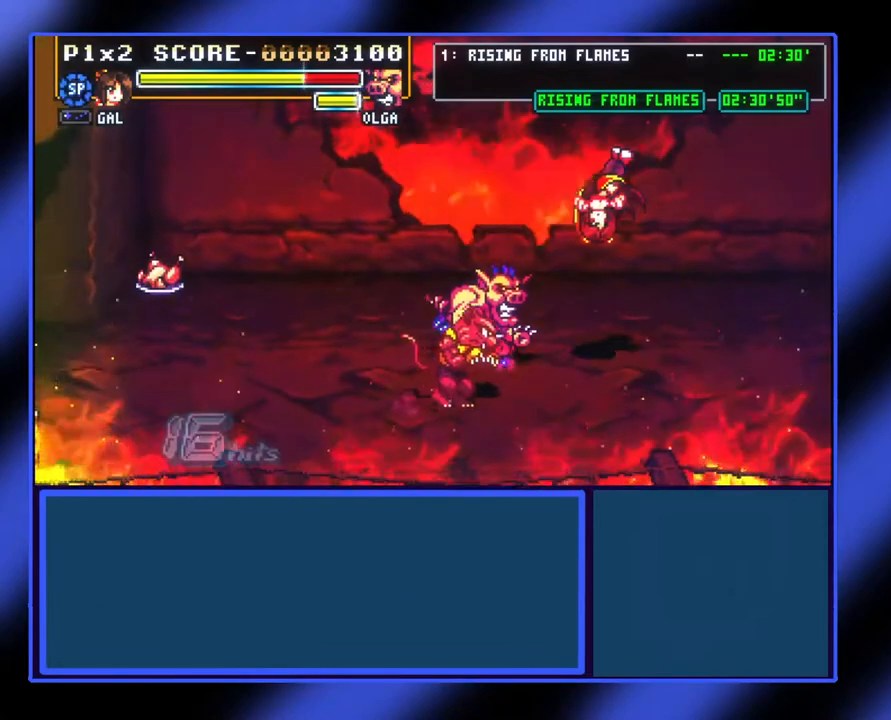
{"buttons": [], "left_stick": "left", "events": [[67, "X", "down"], [167, "X", "up"], [233, "X", "down"], [333, "X", "up"], [400, "X", "down"], [500, "X", "up"]]}
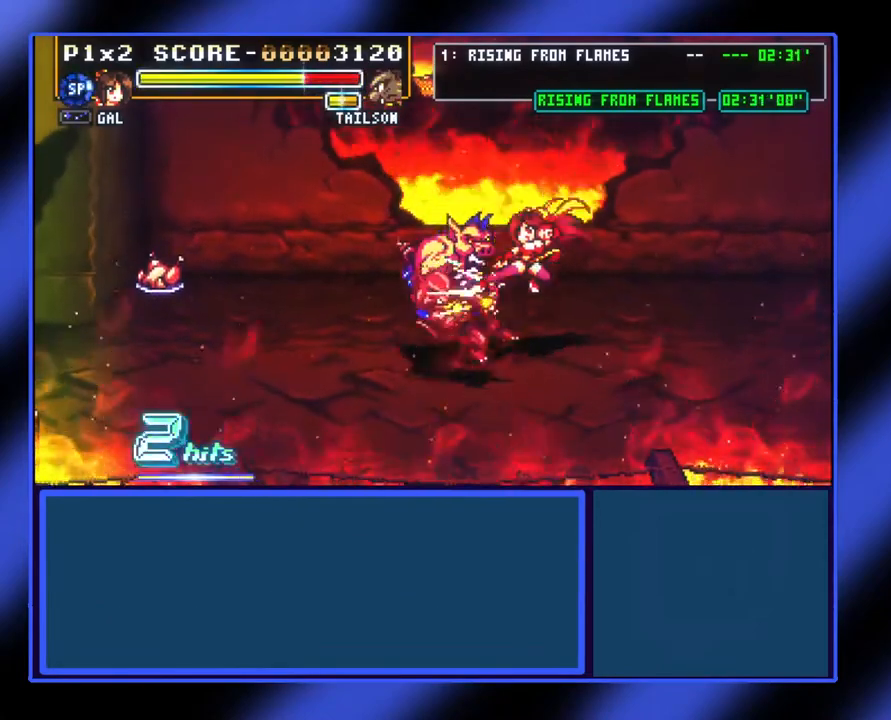
{"buttons": [], "left_stick": "up-left", "events": [[67, "X", "down"], [100, "X", "up"], [167, "X", "down"], [200, "X", "up"], [333, "left_stick", "up-left"], [400, "X", "down"], [467, "X", "up"]]}
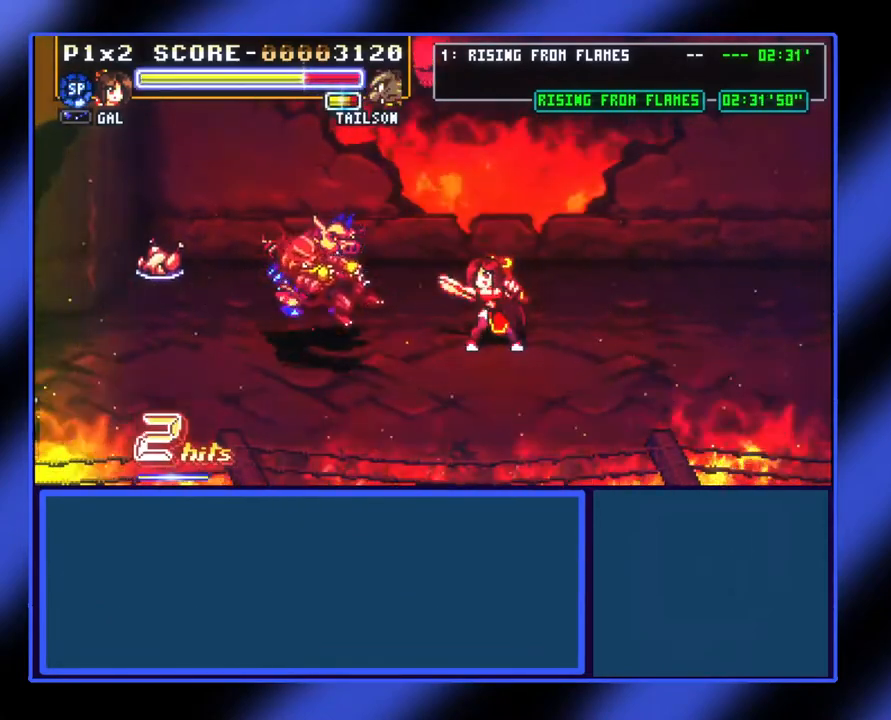
{"buttons": ["A"], "left_stick": "up-left", "events": [[67, "X", "down"], [100, "X", "up"], [400, "A", "down"]]}
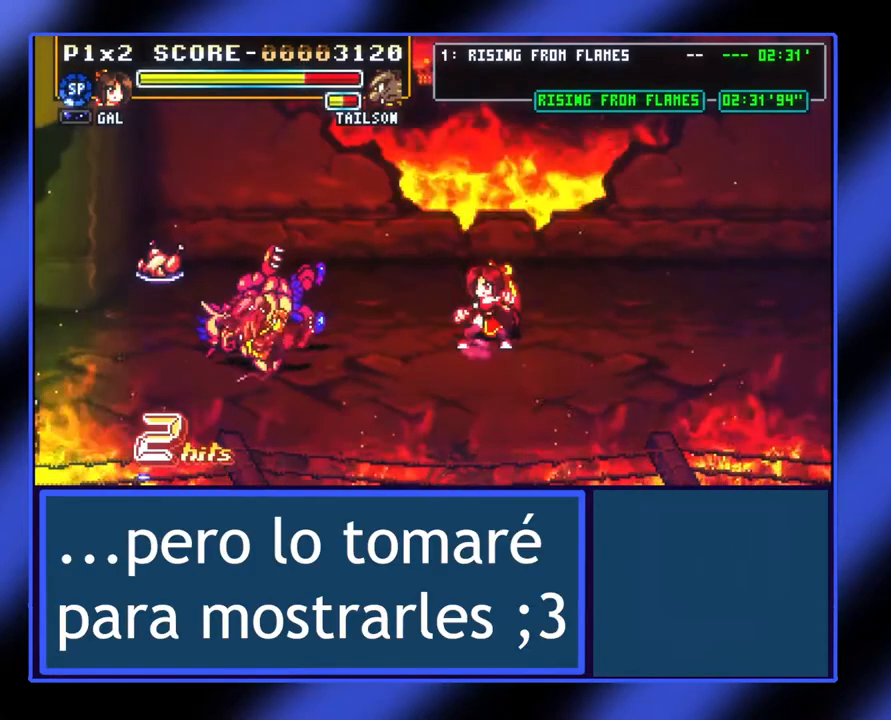
{"buttons": [], "left_stick": "left", "events": [[33, "A", "up"], [33, "left_stick", "left"]]}
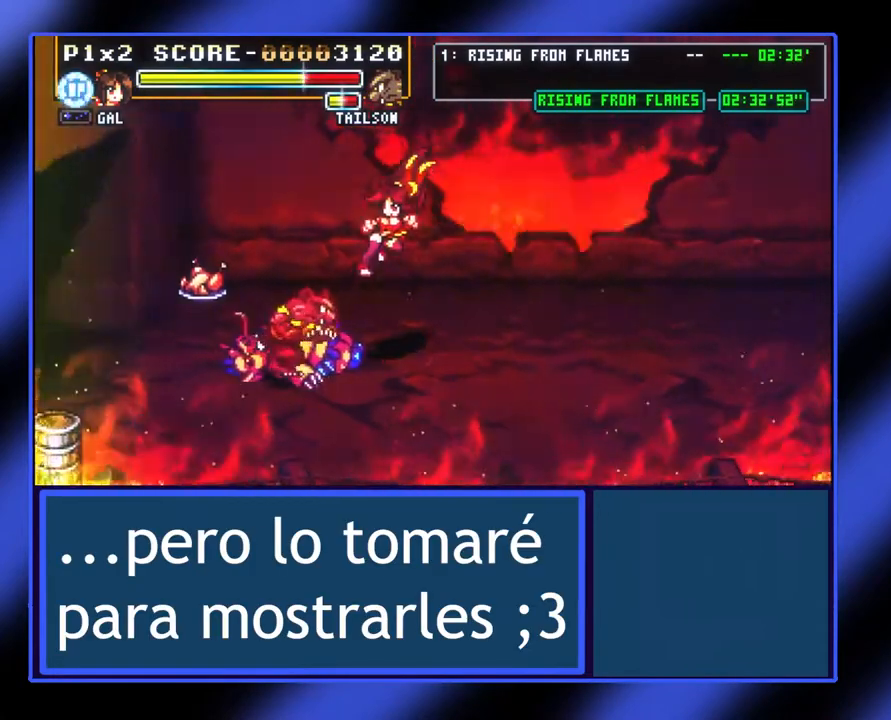
{"buttons": ["X"], "left_stick": "up-left", "events": [[67, "X", "down"], [167, "X", "up"], [233, "X", "down"], [233, "left_stick", "up-left"], [333, "X", "up"], [367, "X", "down"], [467, "X", "up"], [500, "X", "down"]]}
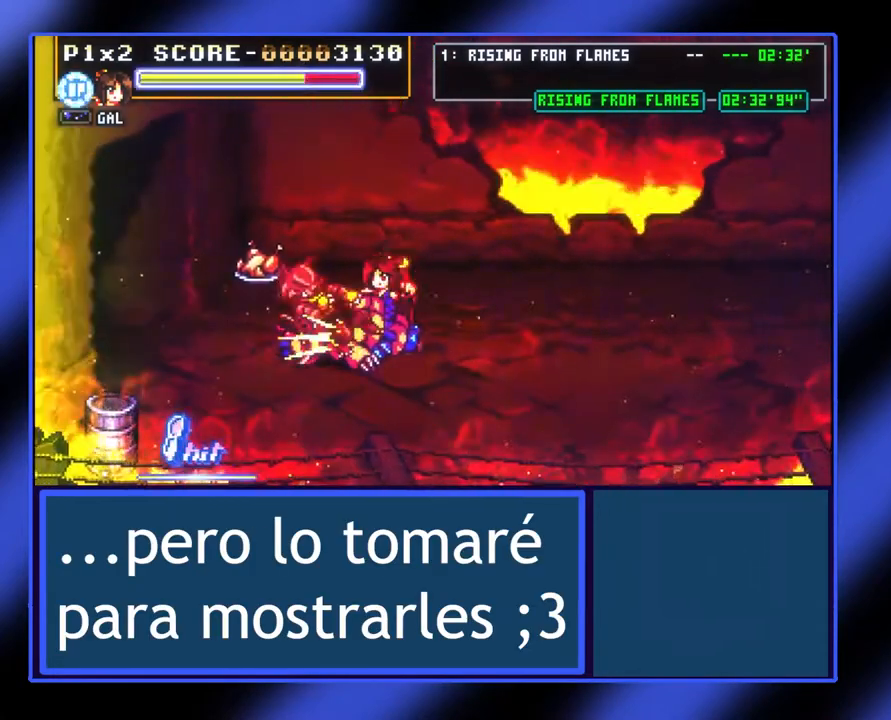
{"buttons": [], "left_stick": "up-left", "events": [[67, "X", "up"], [167, "X", "down"], [233, "X", "up"], [400, "X", "down"], [467, "X", "up"]]}
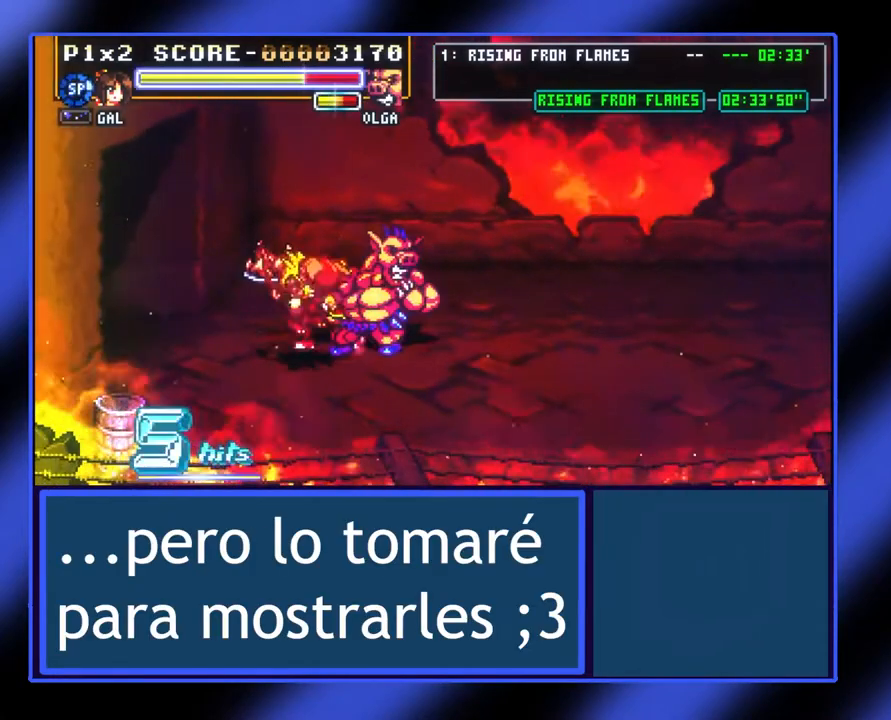
{"buttons": [], "left_stick": "up", "events": [[33, "X", "down"], [100, "X", "up"], [167, "X", "down"], [200, "X", "up"], [267, "X", "down"], [333, "X", "up"], [367, "left_stick", "up"], [400, "X", "down"], [467, "X", "up"]]}
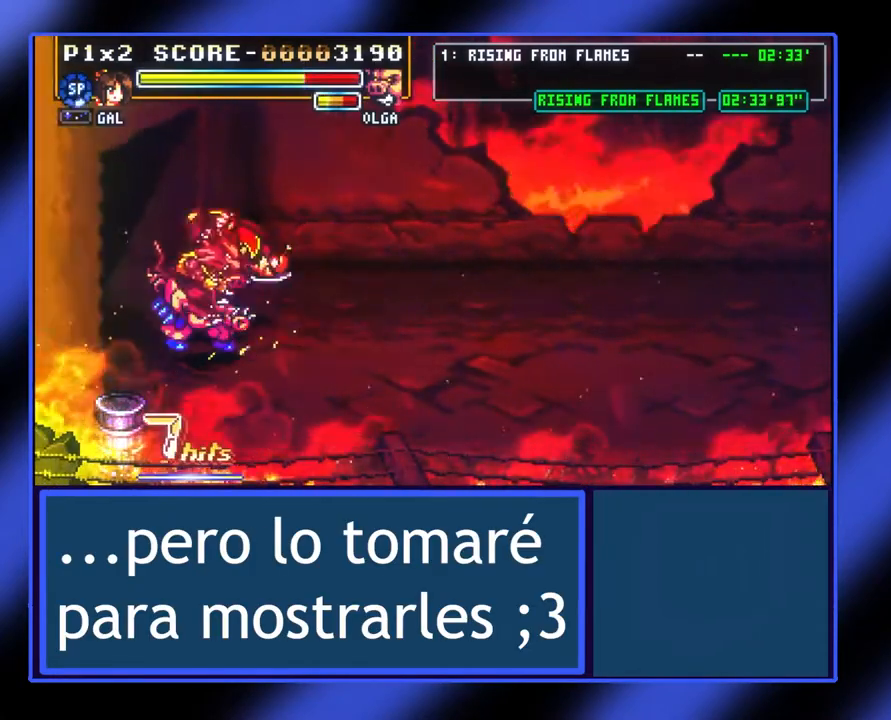
{"buttons": [], "left_stick": "right", "events": [[200, "left_stick", "right"]]}
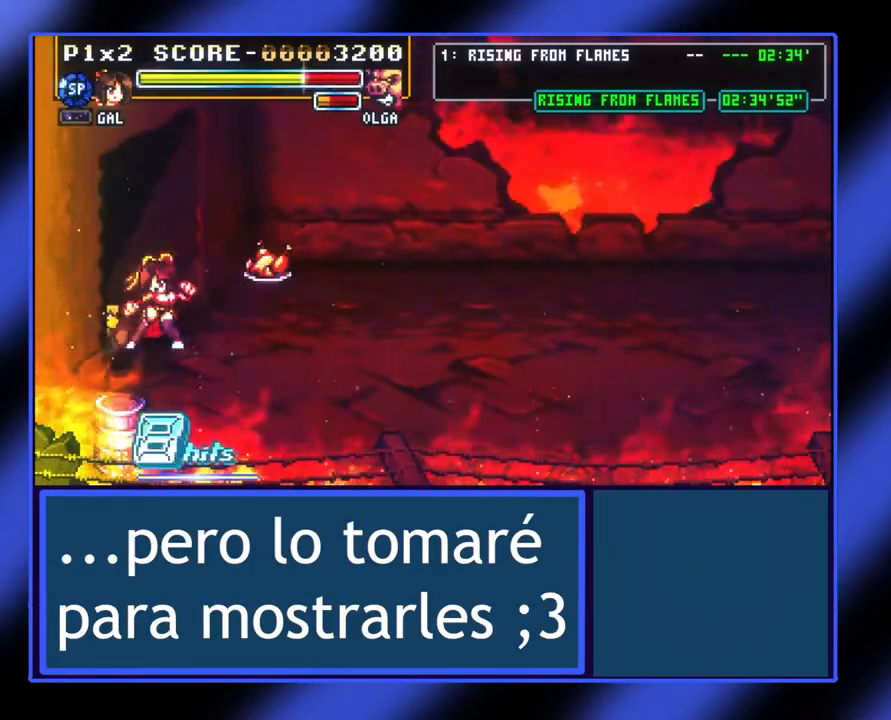
{"buttons": [], "left_stick": "up-right", "events": [[100, "left_stick", "up-right"]]}
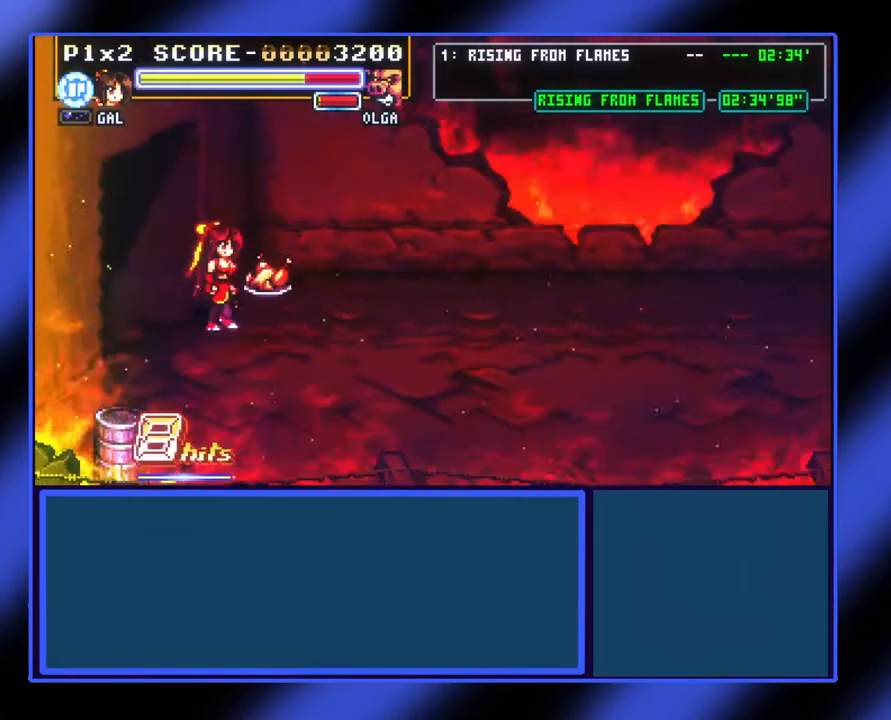
{"buttons": ["X"], "left_stick": "center", "events": [[100, "left_stick", "up"], [500, "X", "down"], [500, "left_stick", "center"]]}
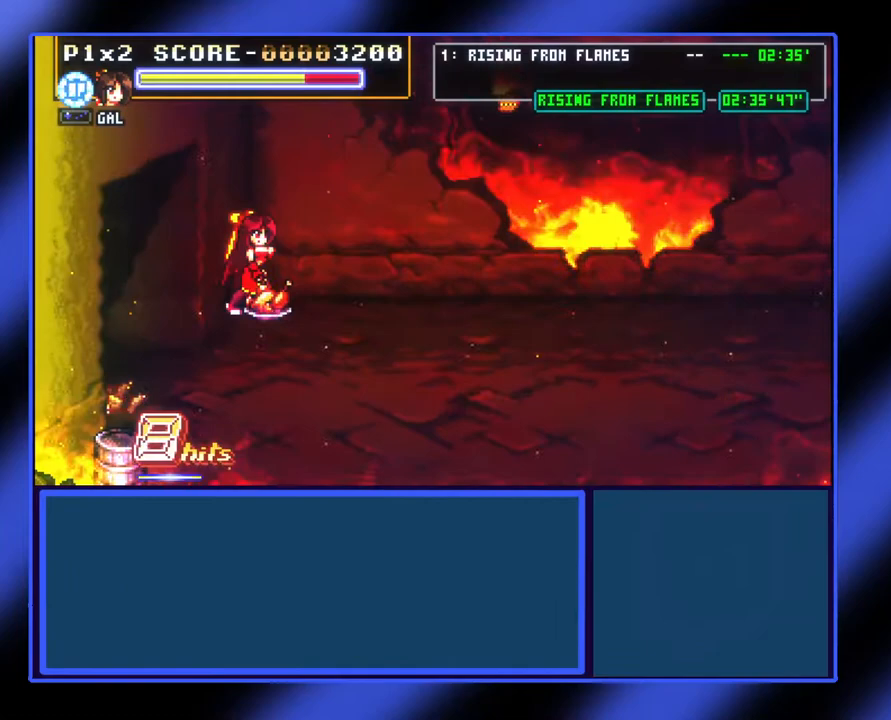
{"buttons": [], "left_stick": "right", "events": [[100, "X", "up"], [333, "left_stick", "right"]]}
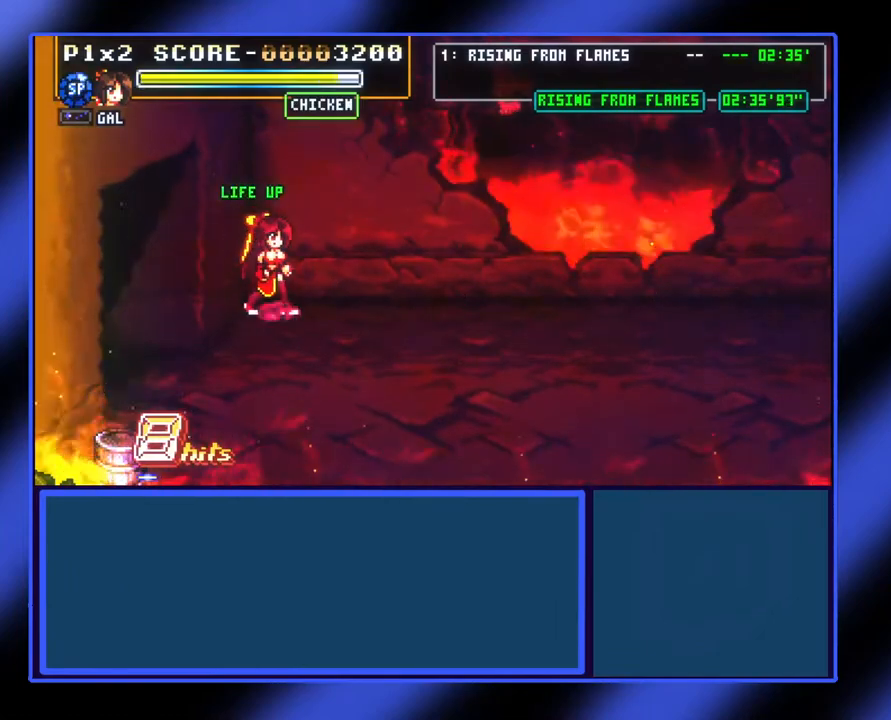
{"buttons": [], "left_stick": "down-right", "events": [[167, "left_stick", "down-right"]]}
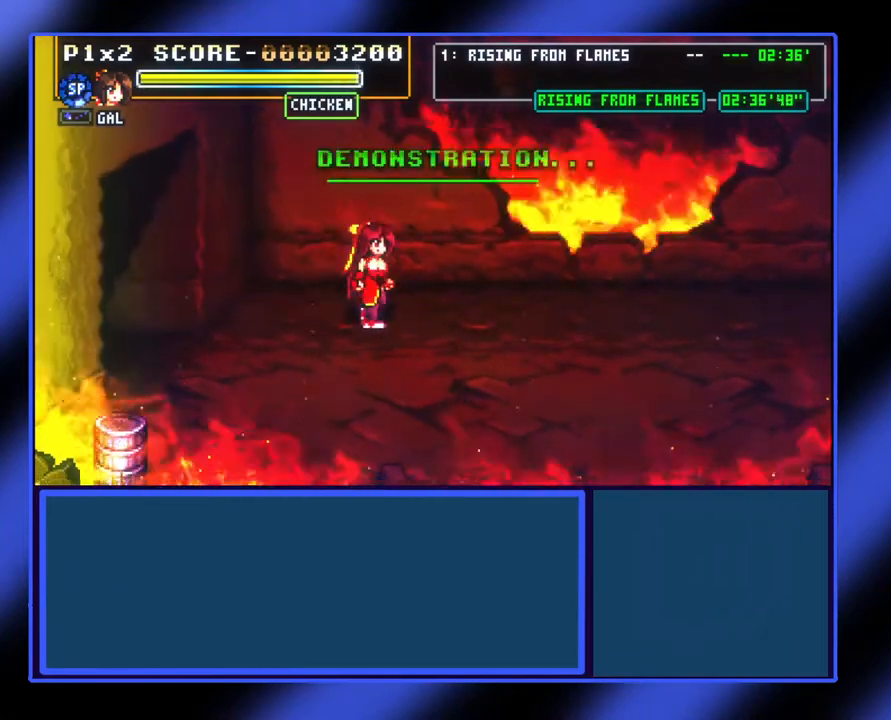
{"buttons": [], "left_stick": "down-right", "events": []}
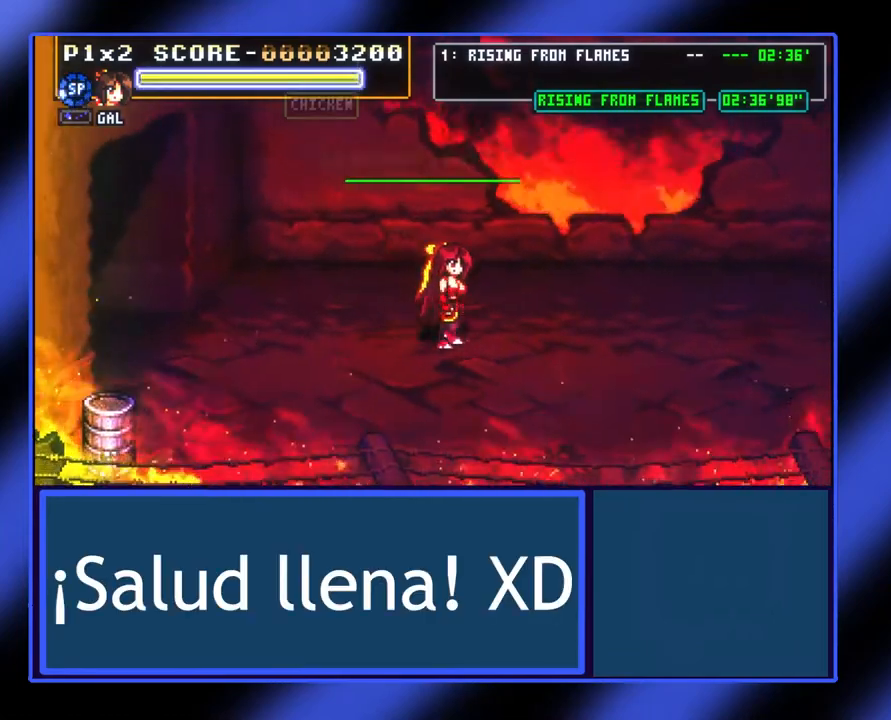
{"buttons": [], "left_stick": "right", "events": [[400, "left_stick", "right"]]}
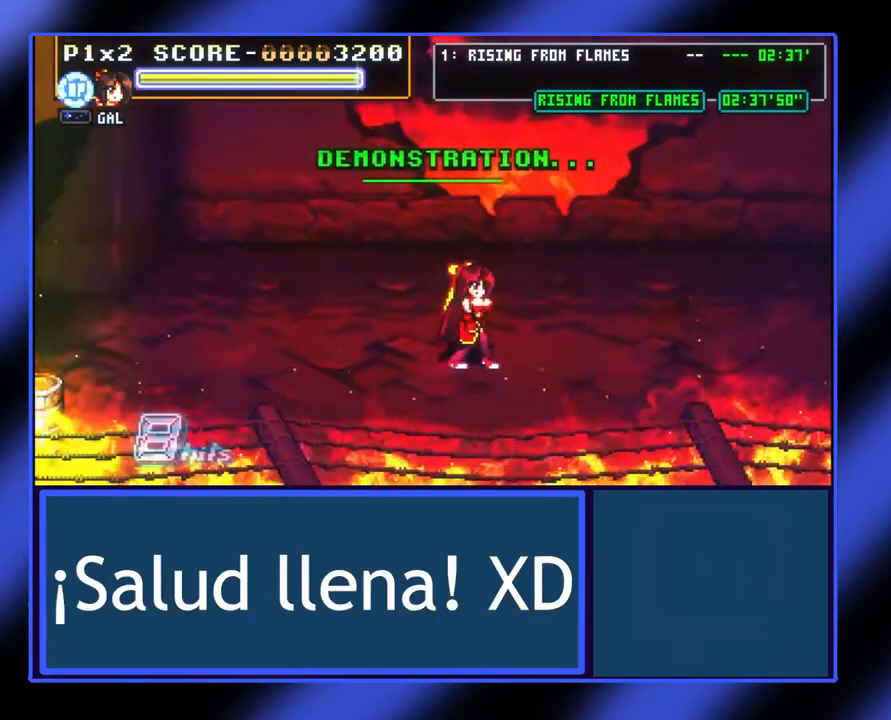
{"buttons": [], "left_stick": "right", "events": [[33, "left_stick", "up-right"], [500, "left_stick", "right"]]}
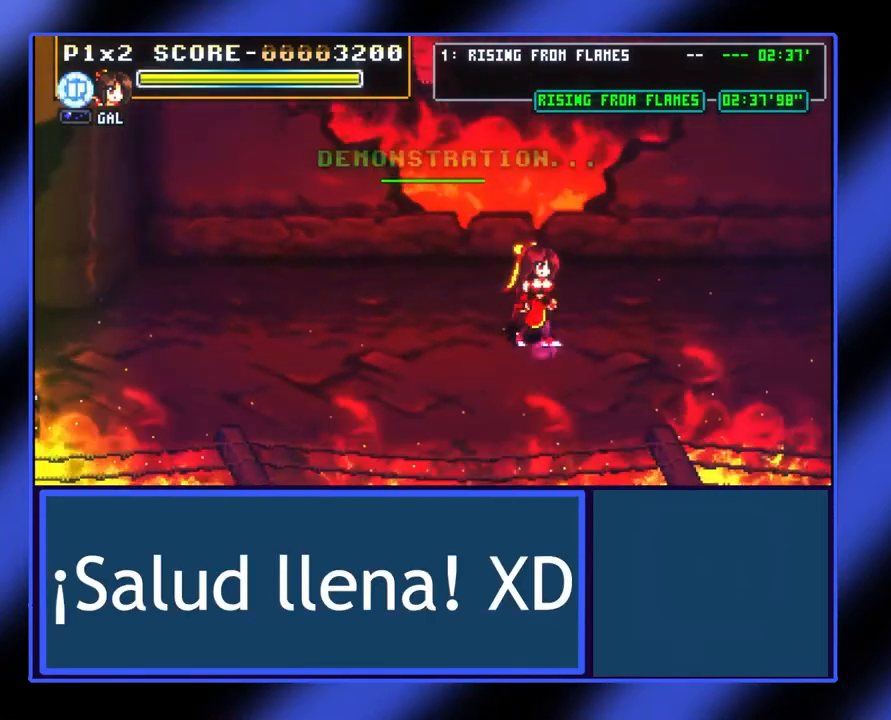
{"buttons": [], "left_stick": "center", "events": [[467, "left_stick", "center"]]}
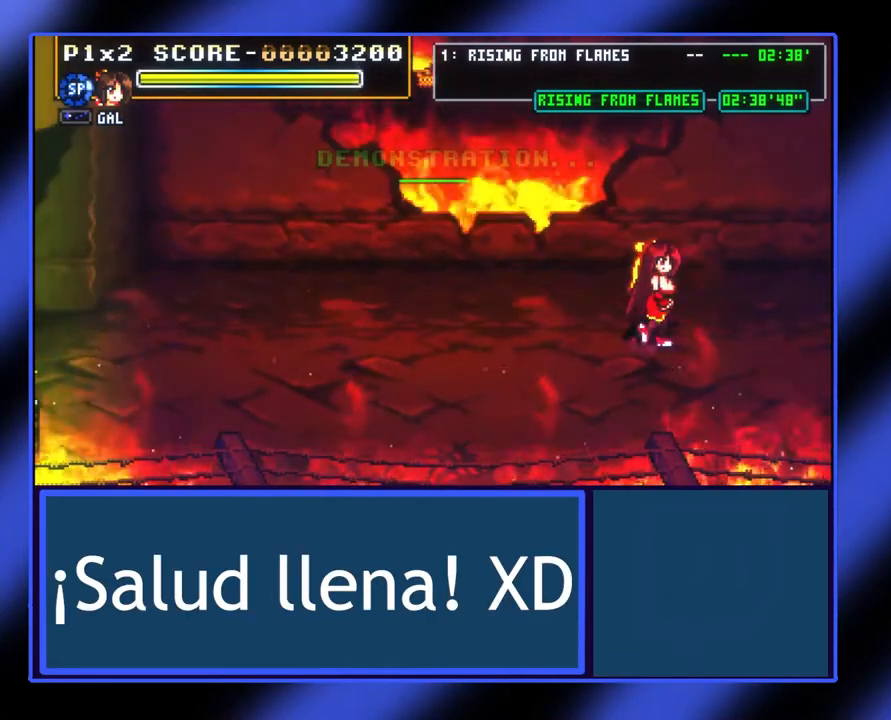
{"buttons": [], "left_stick": "center", "events": []}
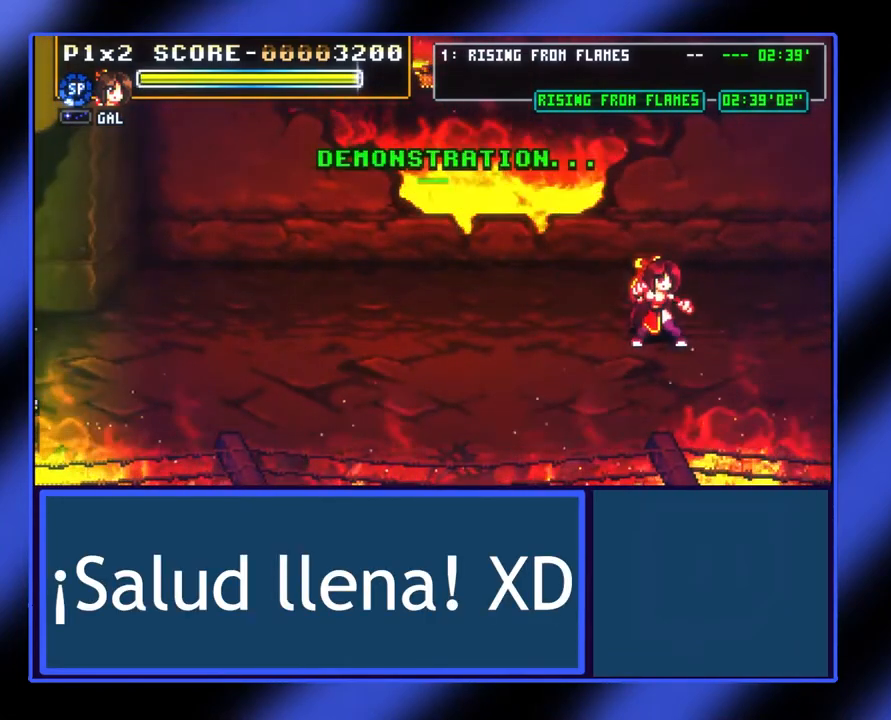
{"buttons": [], "left_stick": "center", "events": []}
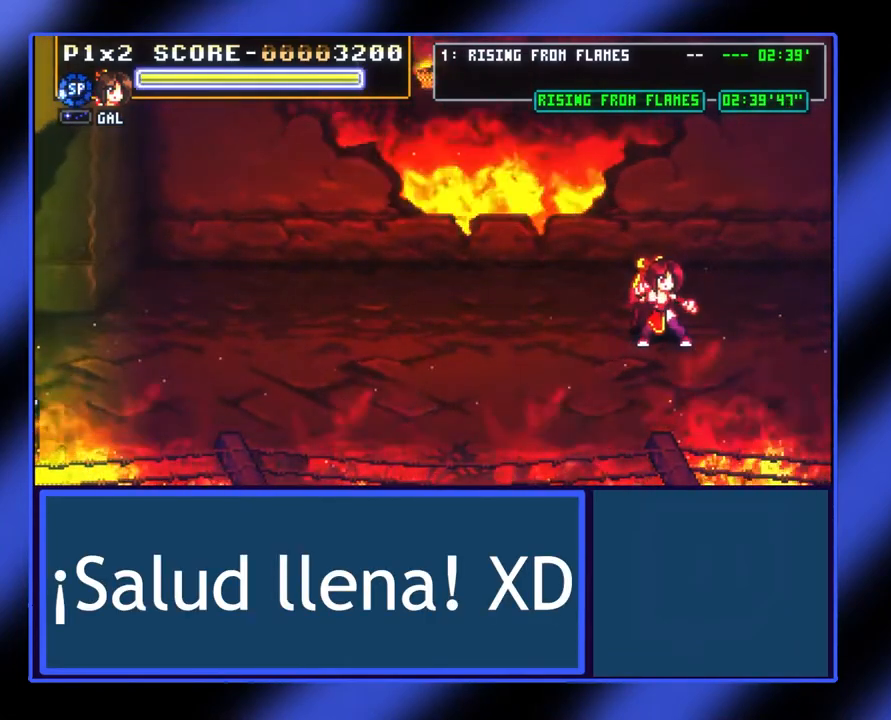
{"buttons": [], "left_stick": "center", "events": [[100, "left_stick", "left"], [233, "left_stick", "center"]]}
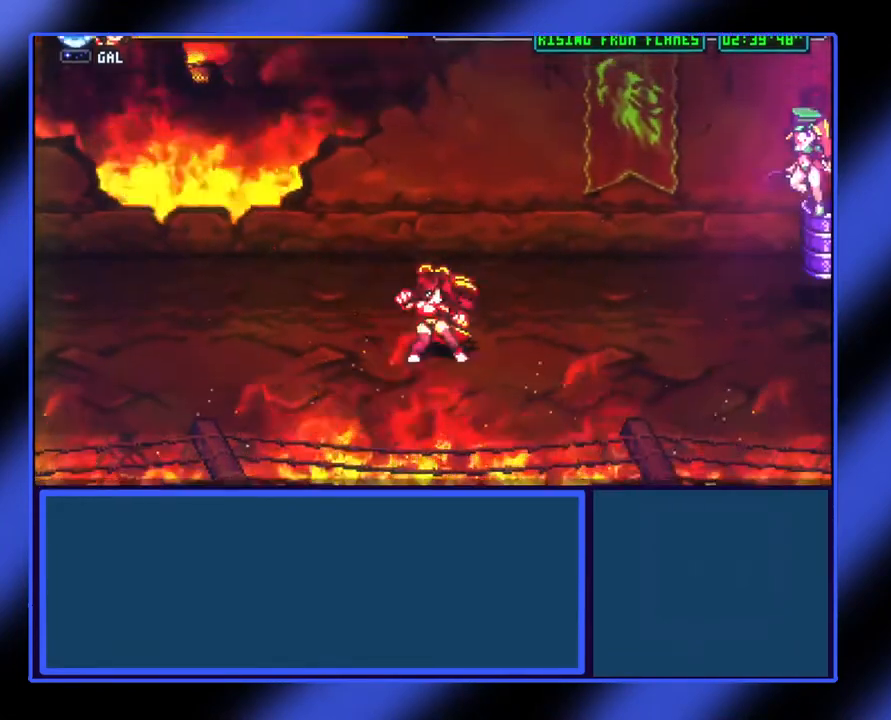
{"buttons": [], "left_stick": "up-right", "events": [[133, "left_stick", "right"], [333, "left_stick", "up-right"]]}
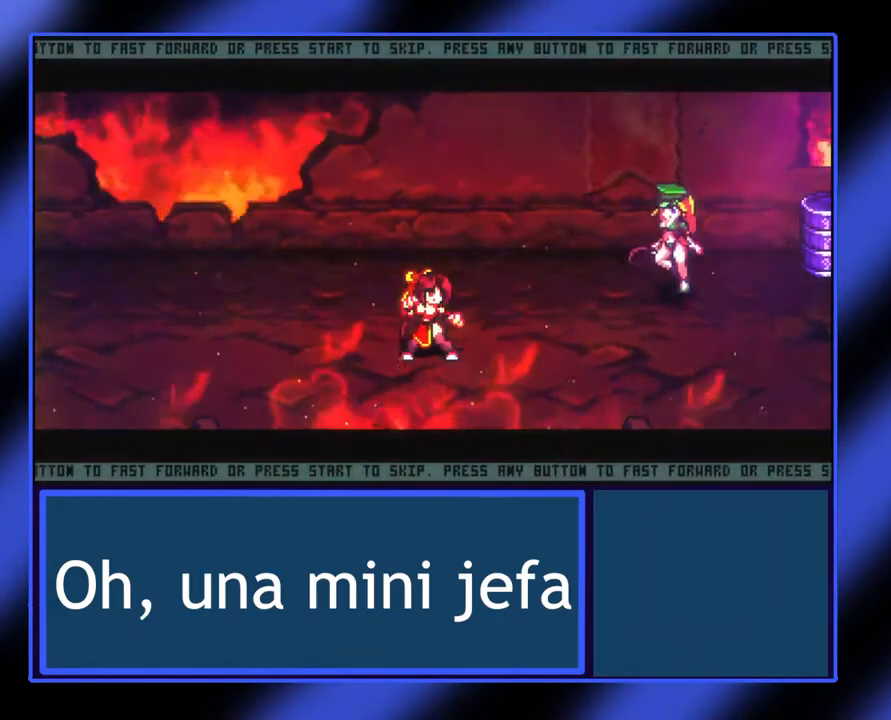
{"buttons": [], "left_stick": "center", "events": [[100, "left_stick", "right"], [233, "left_stick", "center"]]}